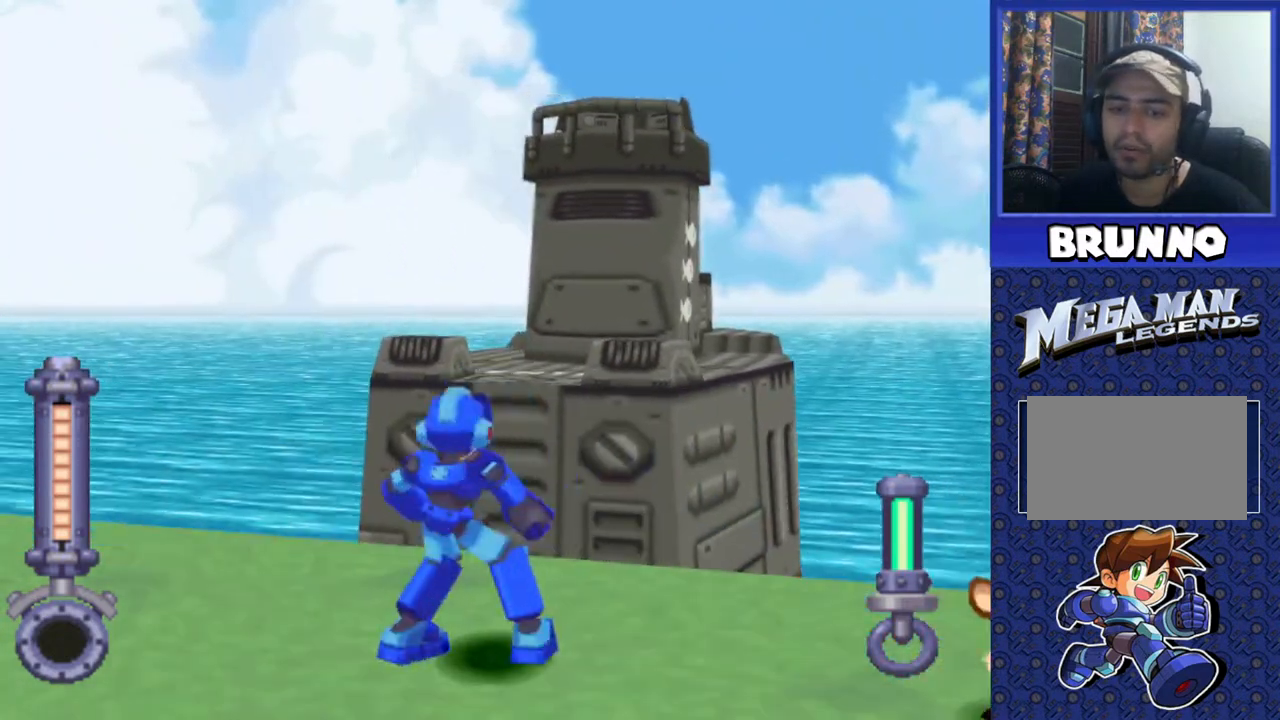
Gameplay with a controller (PlayStation layout); each line is a JSON object with the inputs held at the frame after it. "events" lists button and stick changes between this image and that frame as [ms after this image, input, new state], when the widget could be followed in between. Not read: L3 R3.
{"buttons": [], "events": []}
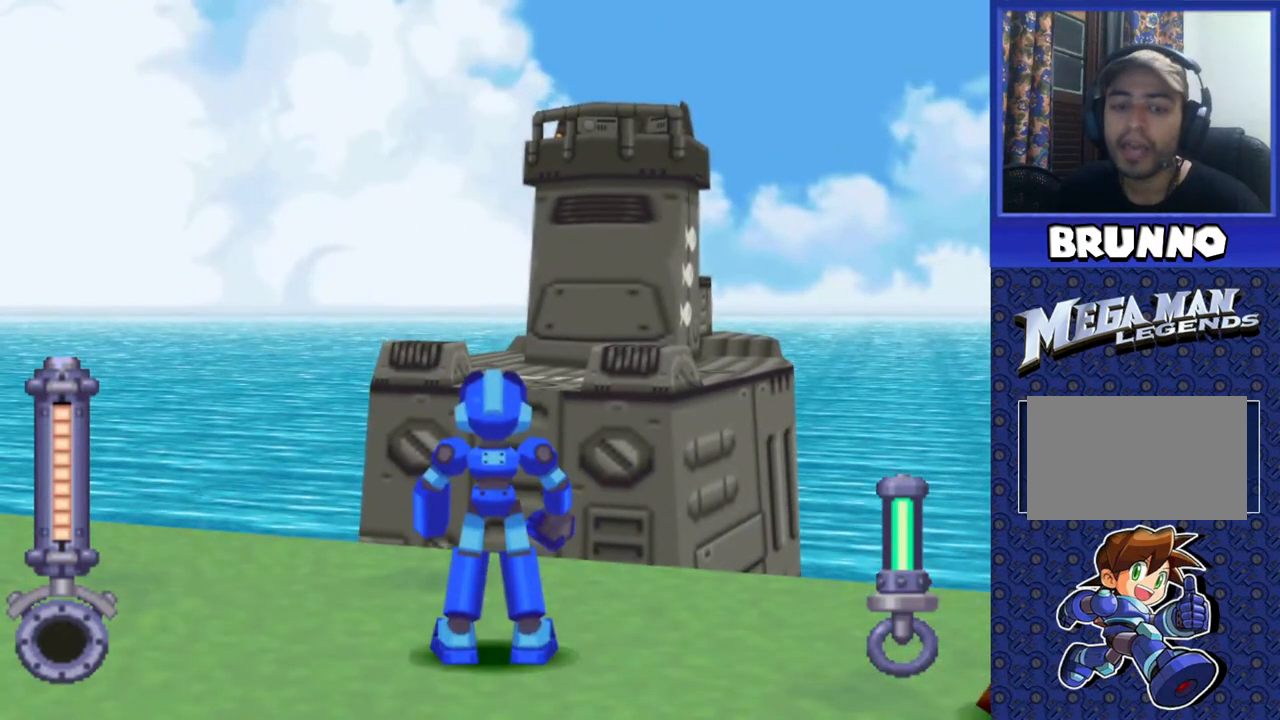
{"buttons": [], "events": []}
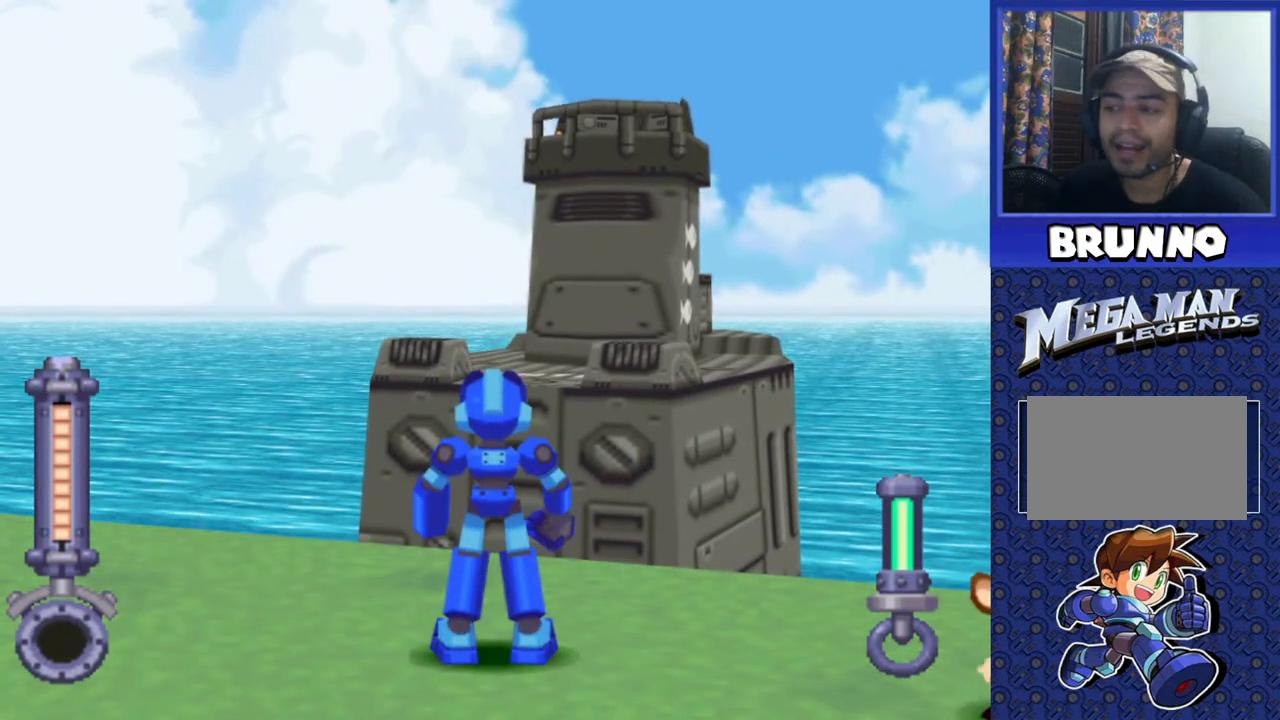
{"buttons": [], "events": []}
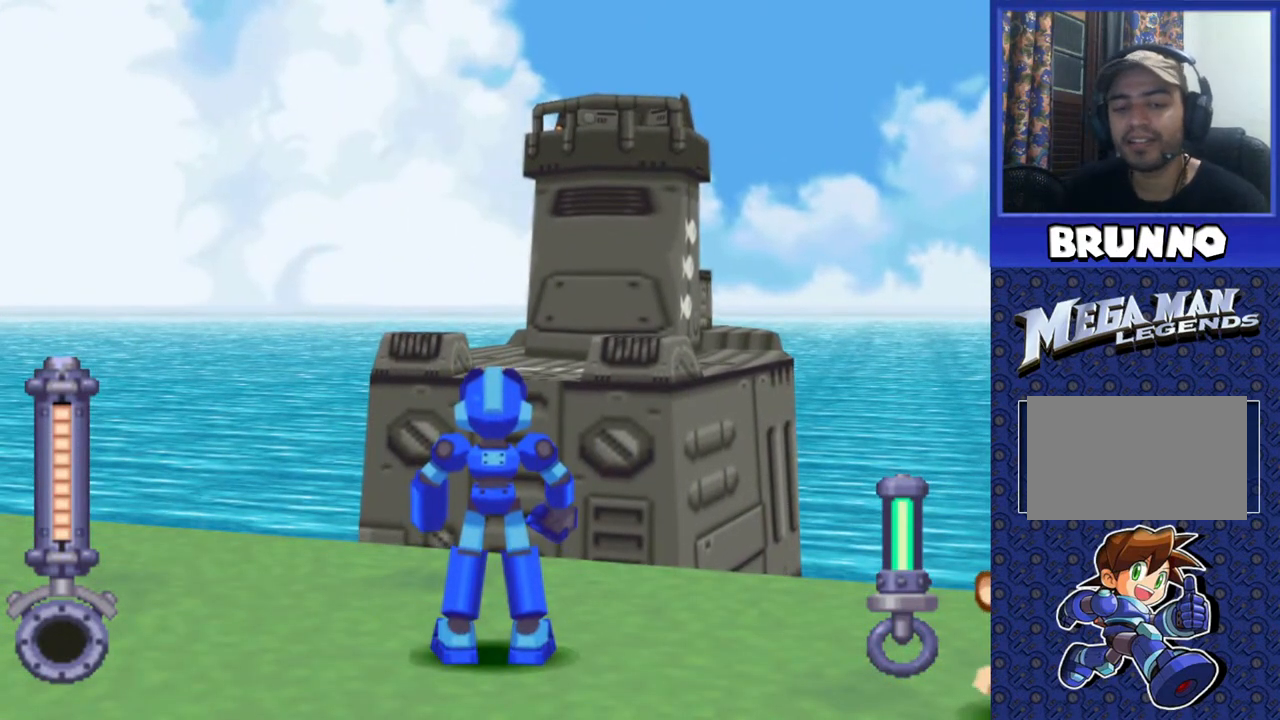
{"buttons": [], "events": []}
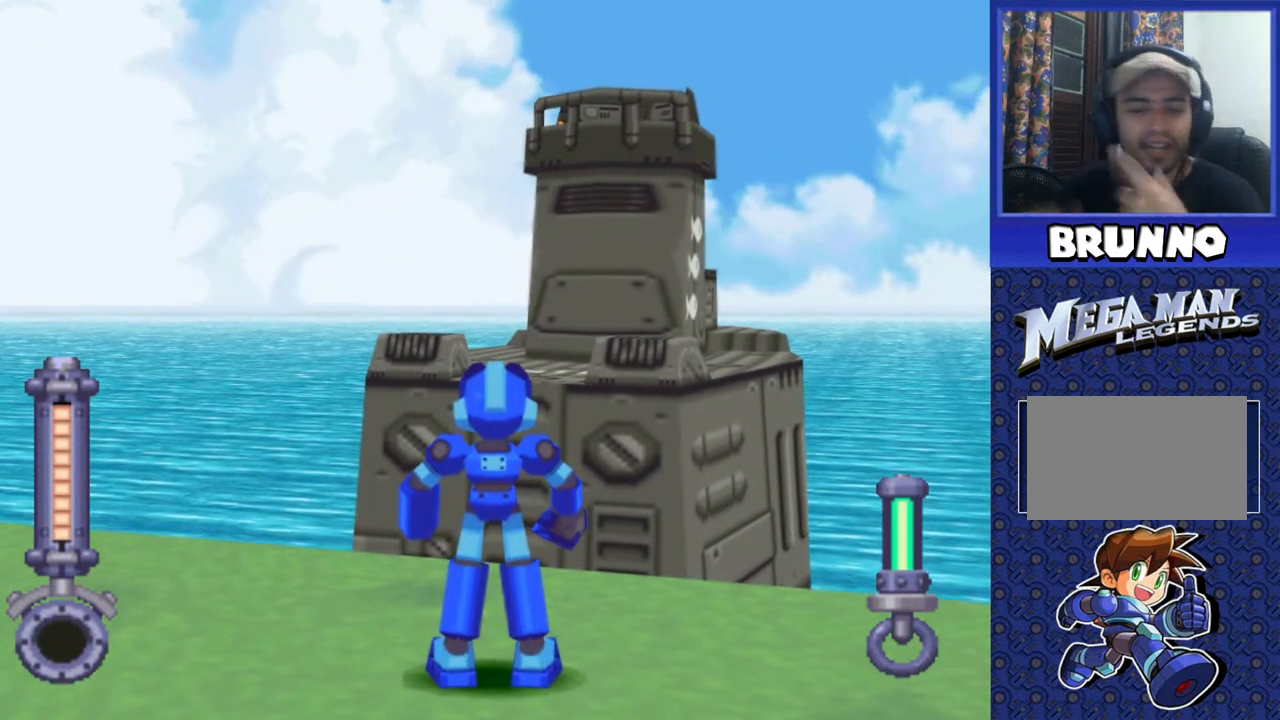
{"buttons": [], "events": []}
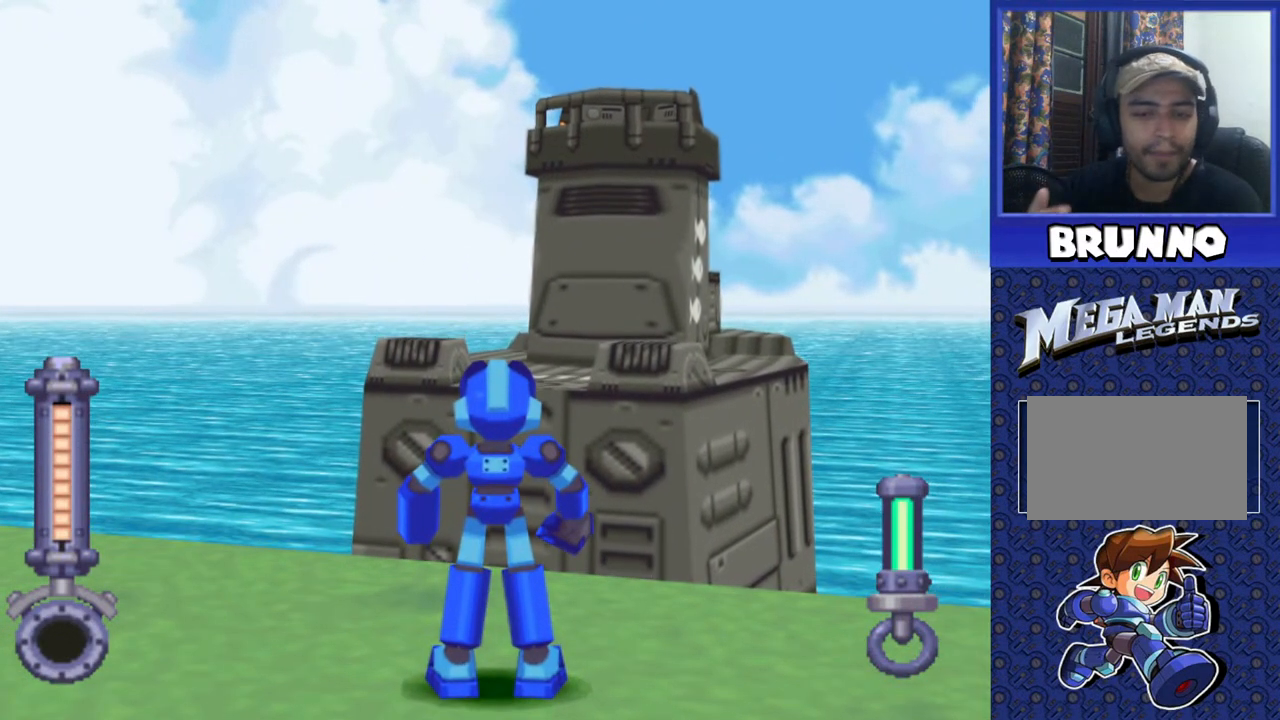
{"buttons": [], "events": []}
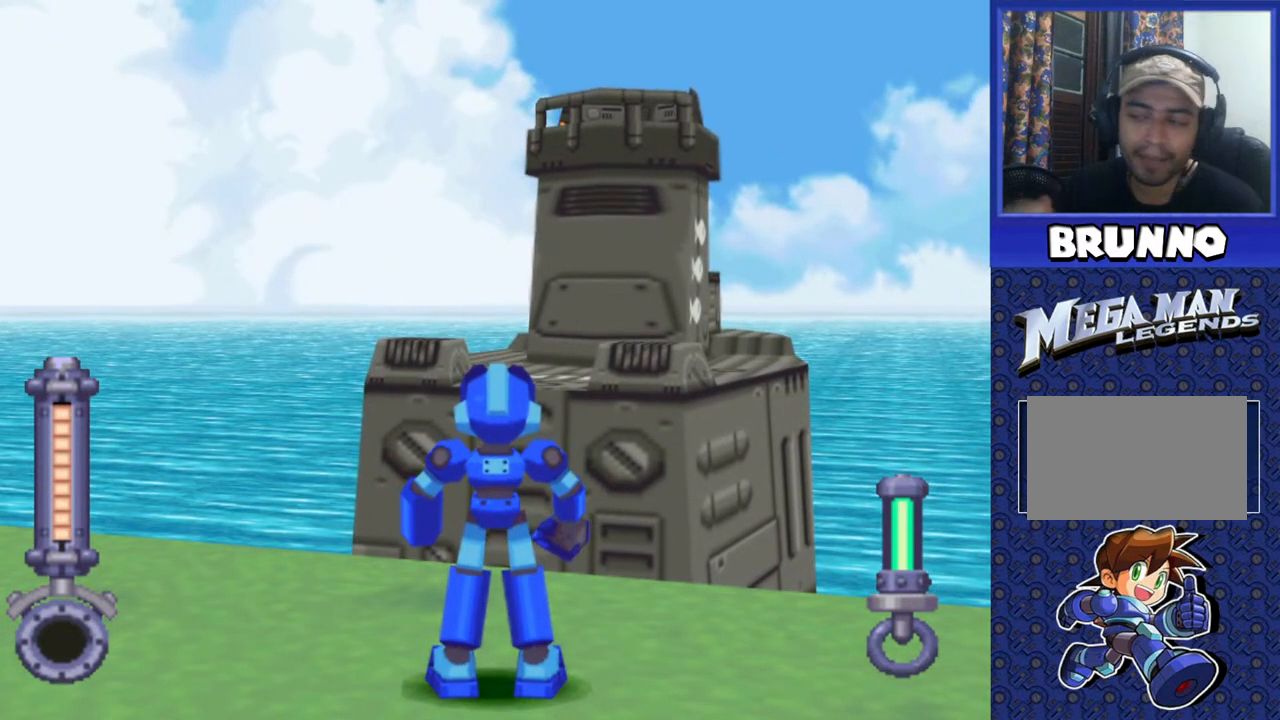
{"buttons": [], "events": []}
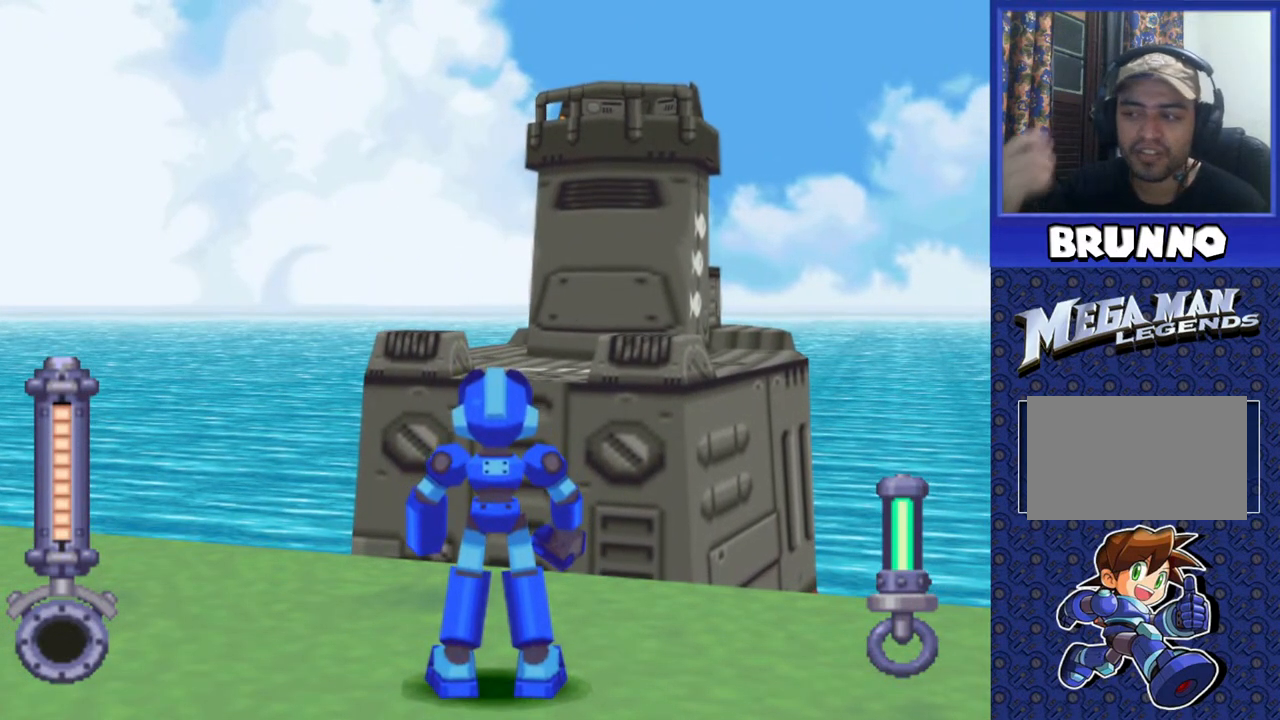
{"buttons": [], "events": []}
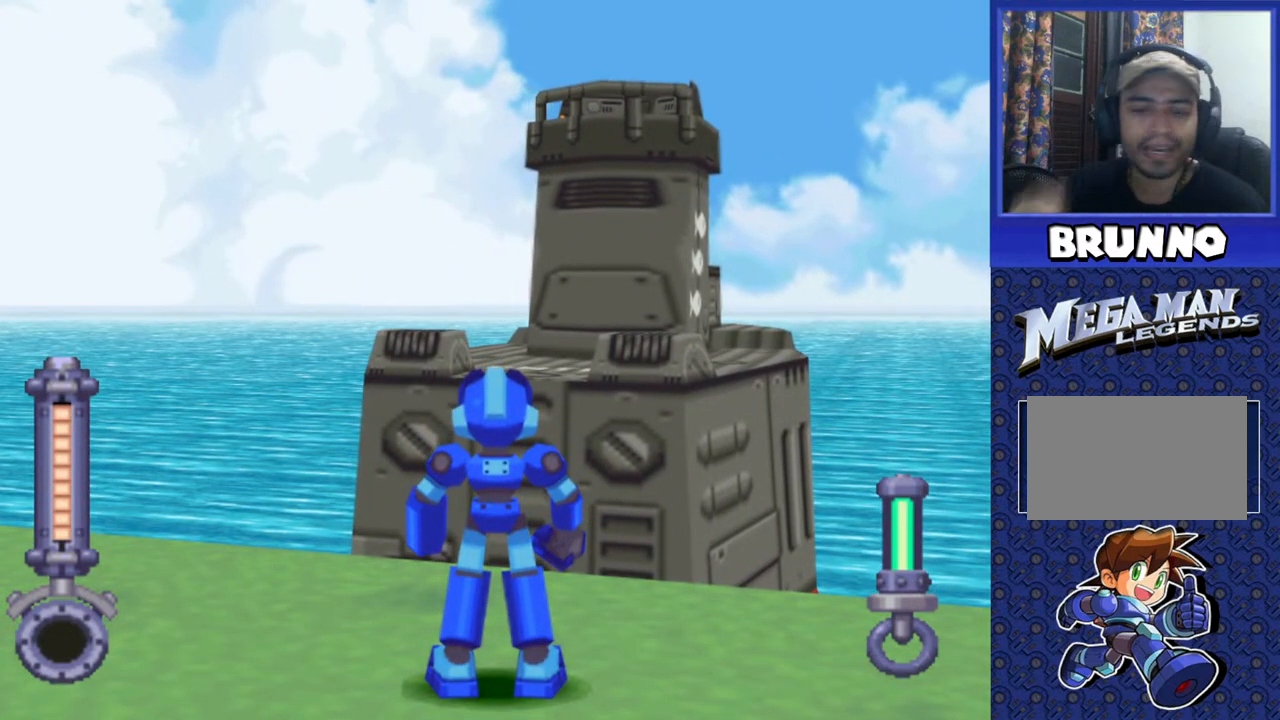
{"buttons": ["DPAD_UP"], "events": [[317, "DPAD_UP", "down"]]}
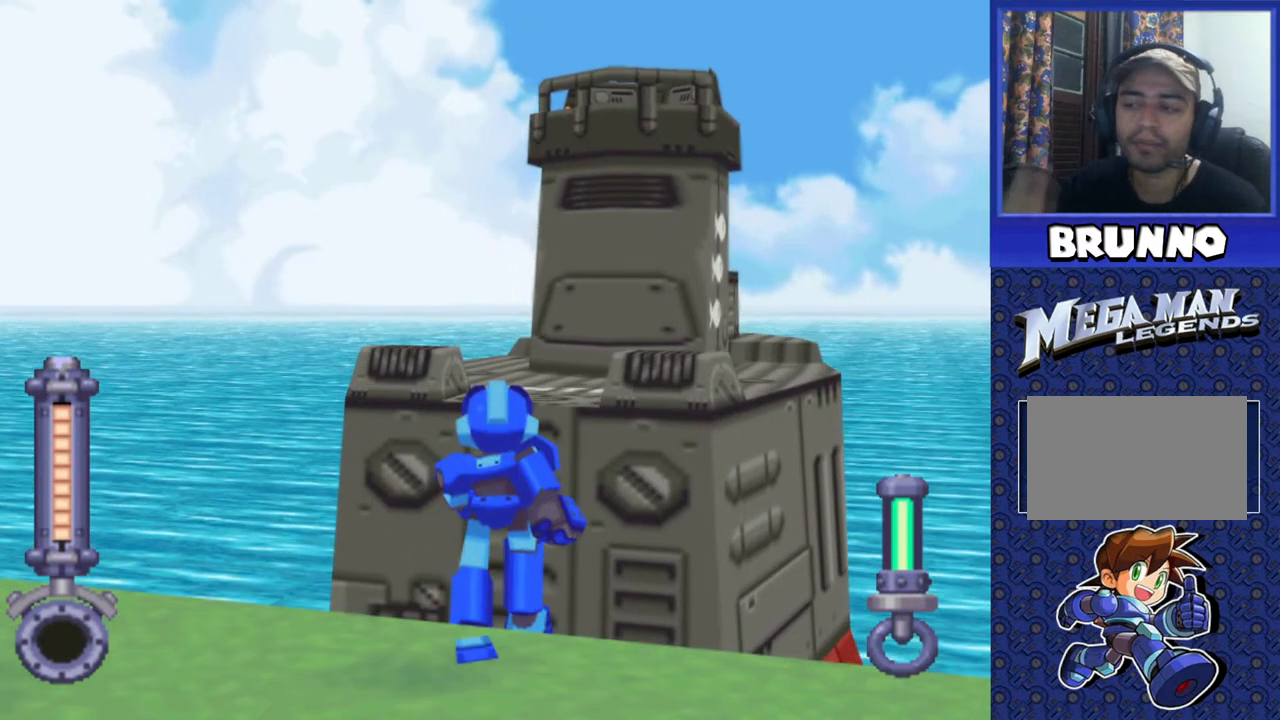
{"buttons": [], "events": [[33, "DPAD_UP", "up"]]}
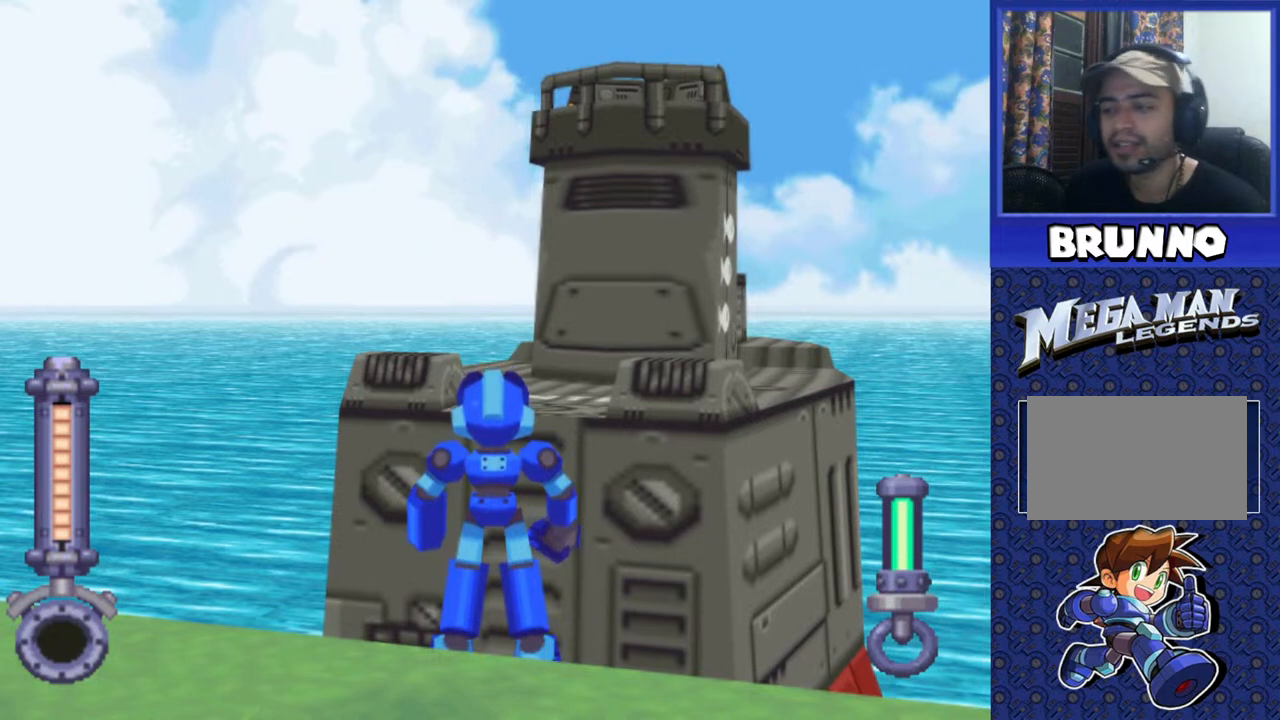
{"buttons": [], "events": []}
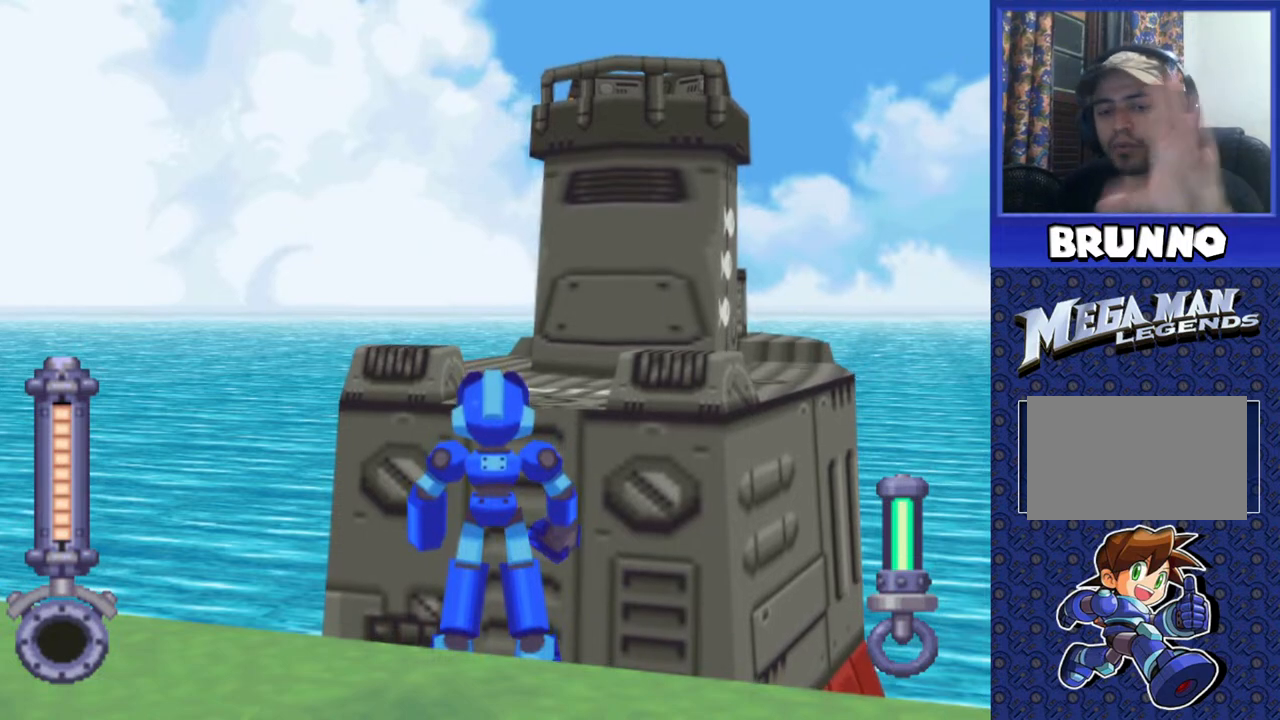
{"buttons": [], "events": [[350, "CIRCLE", "down"], [467, "CIRCLE", "up"]]}
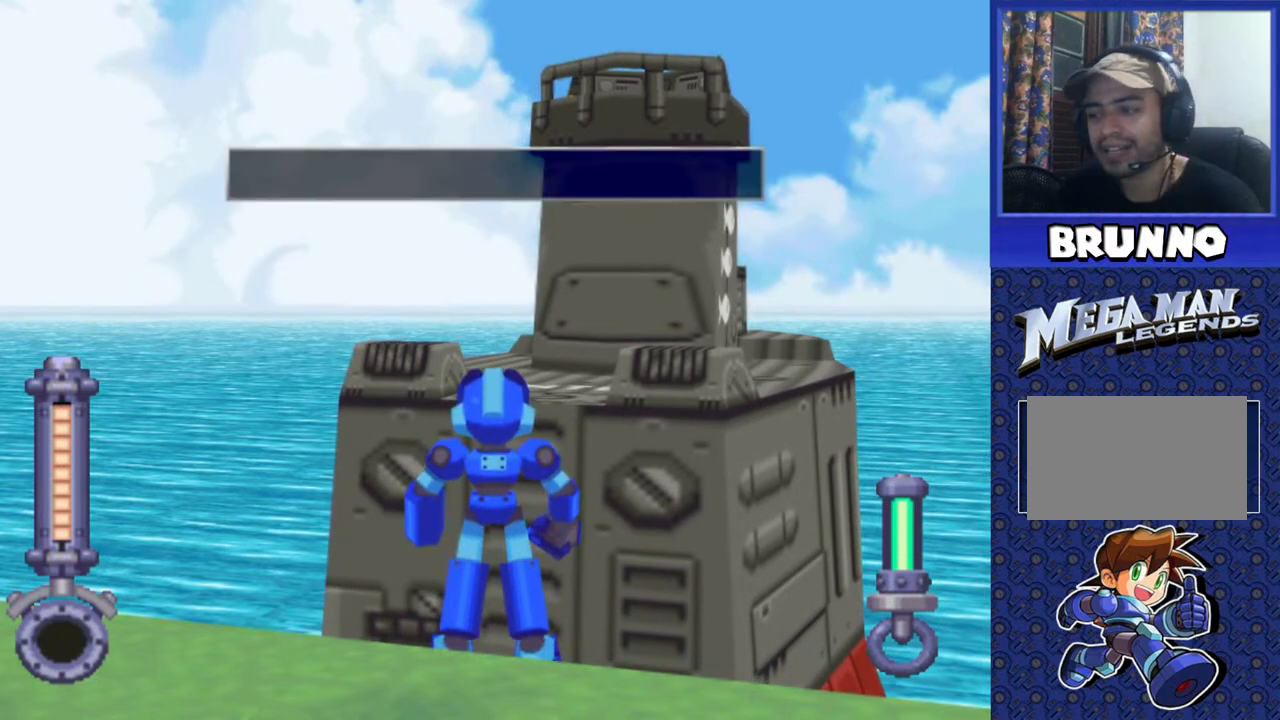
{"buttons": ["TRIANGLE"], "events": [[483, "TRIANGLE", "down"]]}
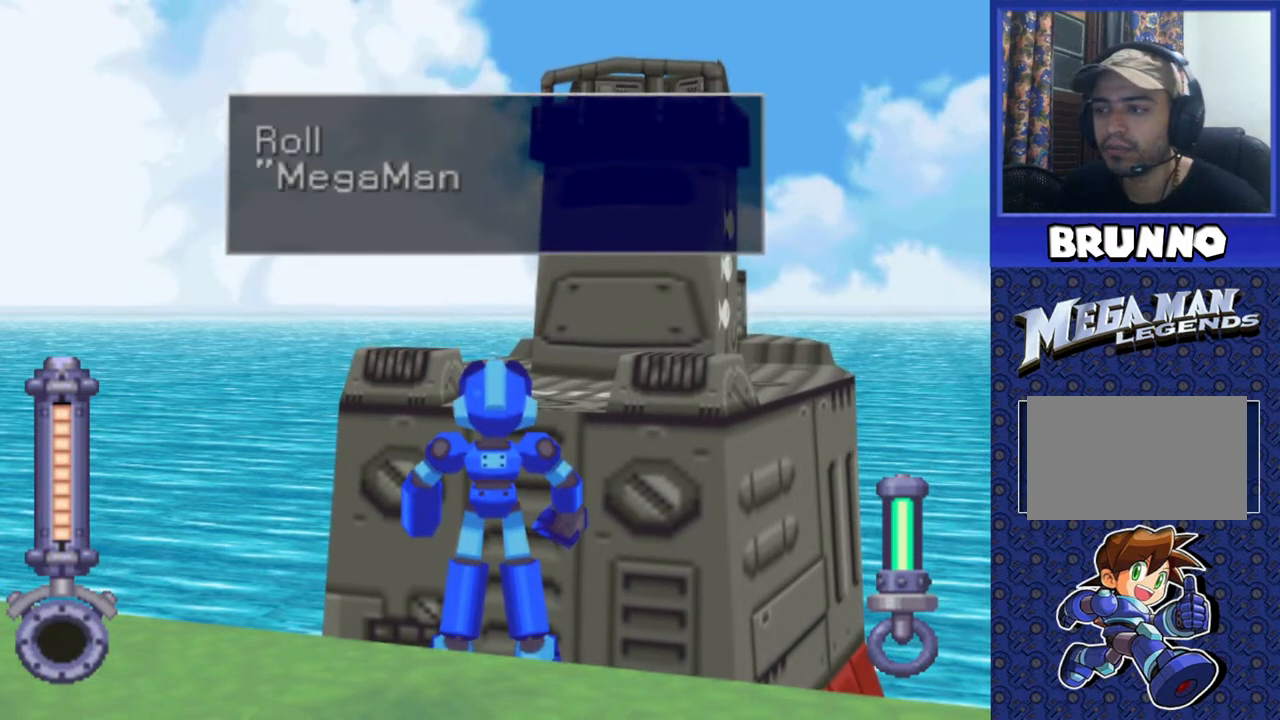
{"buttons": [], "events": [[83, "TRIANGLE", "up"], [300, "TRIANGLE", "down"], [450, "TRIANGLE", "up"]]}
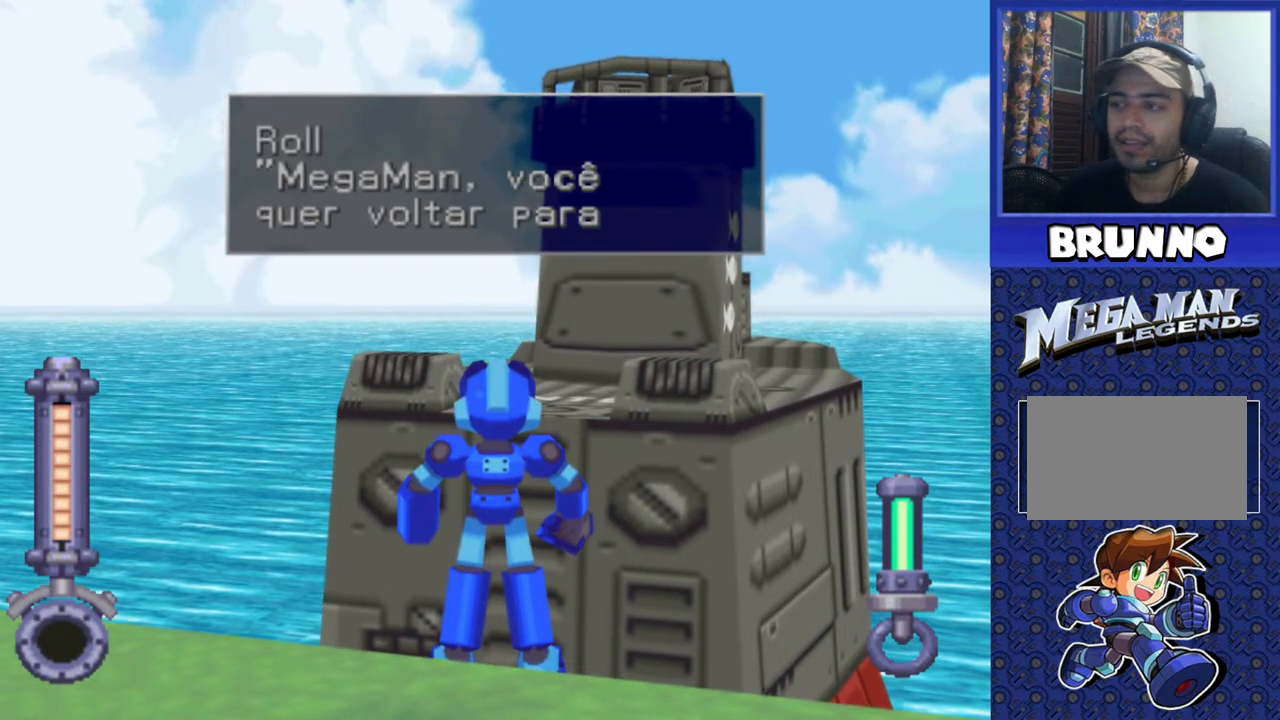
{"buttons": [], "events": [[200, "TRIANGLE", "down"], [367, "TRIANGLE", "up"]]}
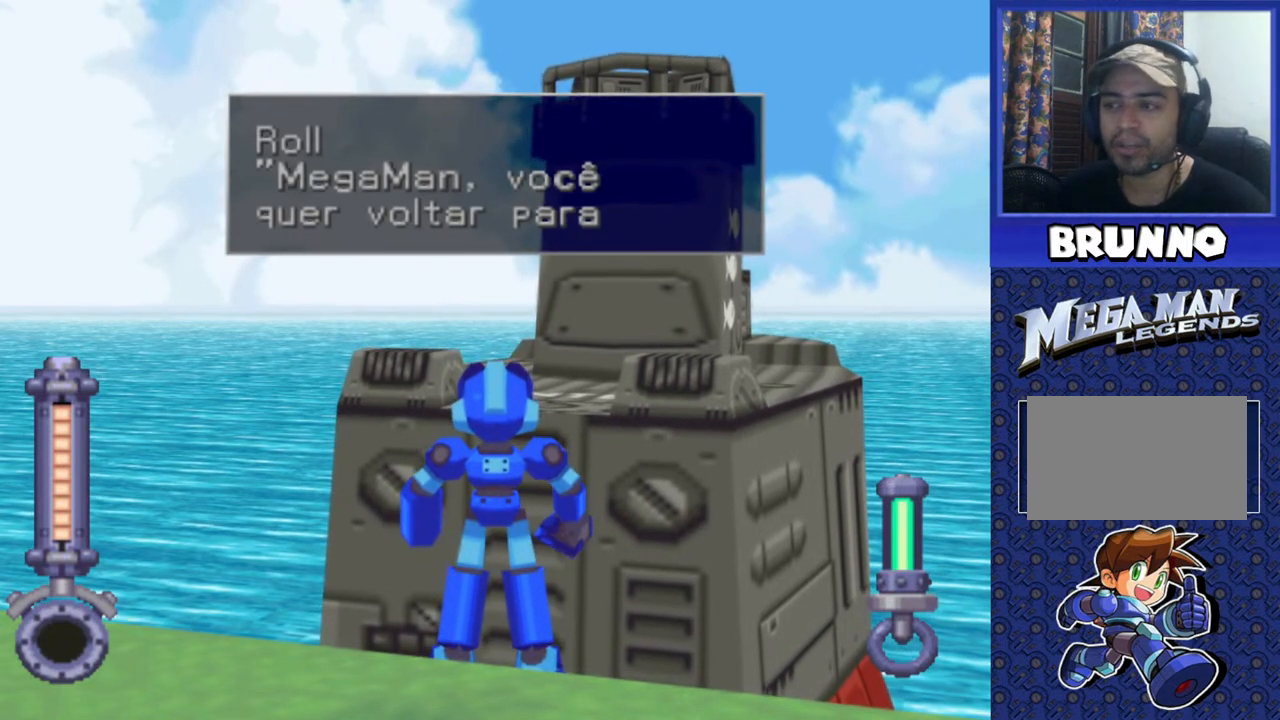
{"buttons": ["TRIANGLE"], "events": [[100, "TRIANGLE", "down"], [217, "TRIANGLE", "up"], [450, "TRIANGLE", "down"]]}
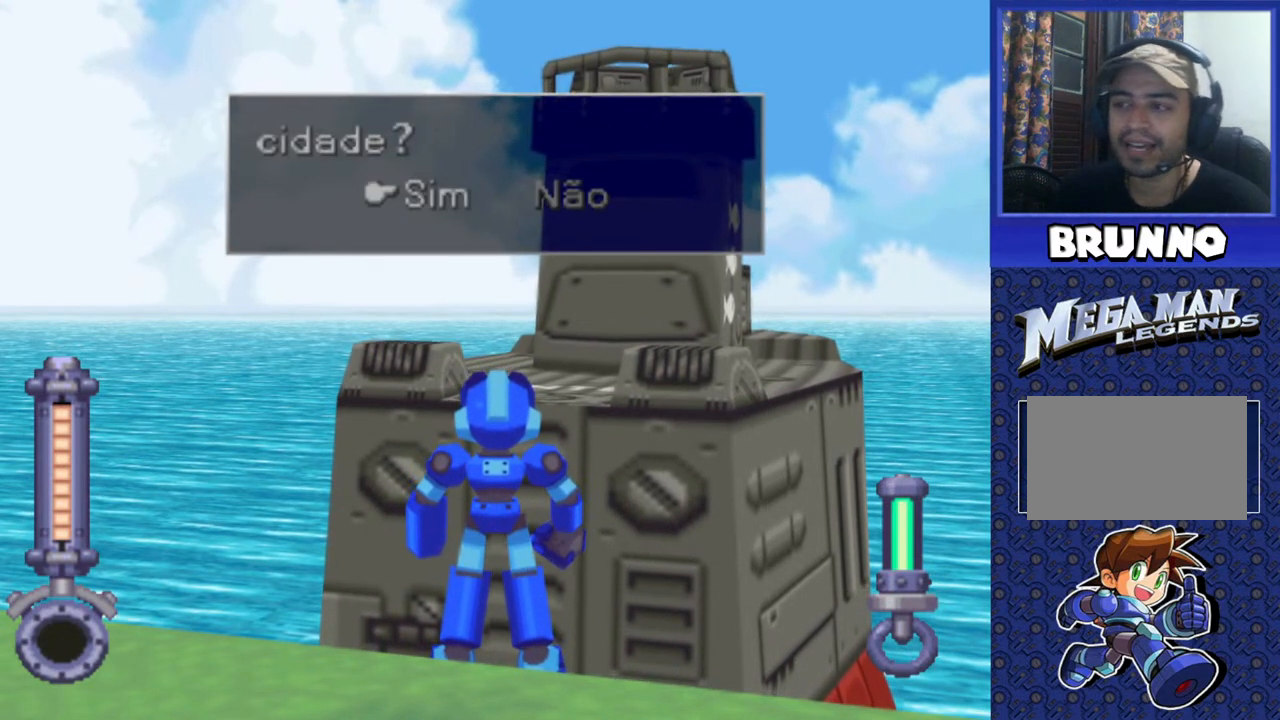
{"buttons": [], "events": [[83, "TRIANGLE", "up"]]}
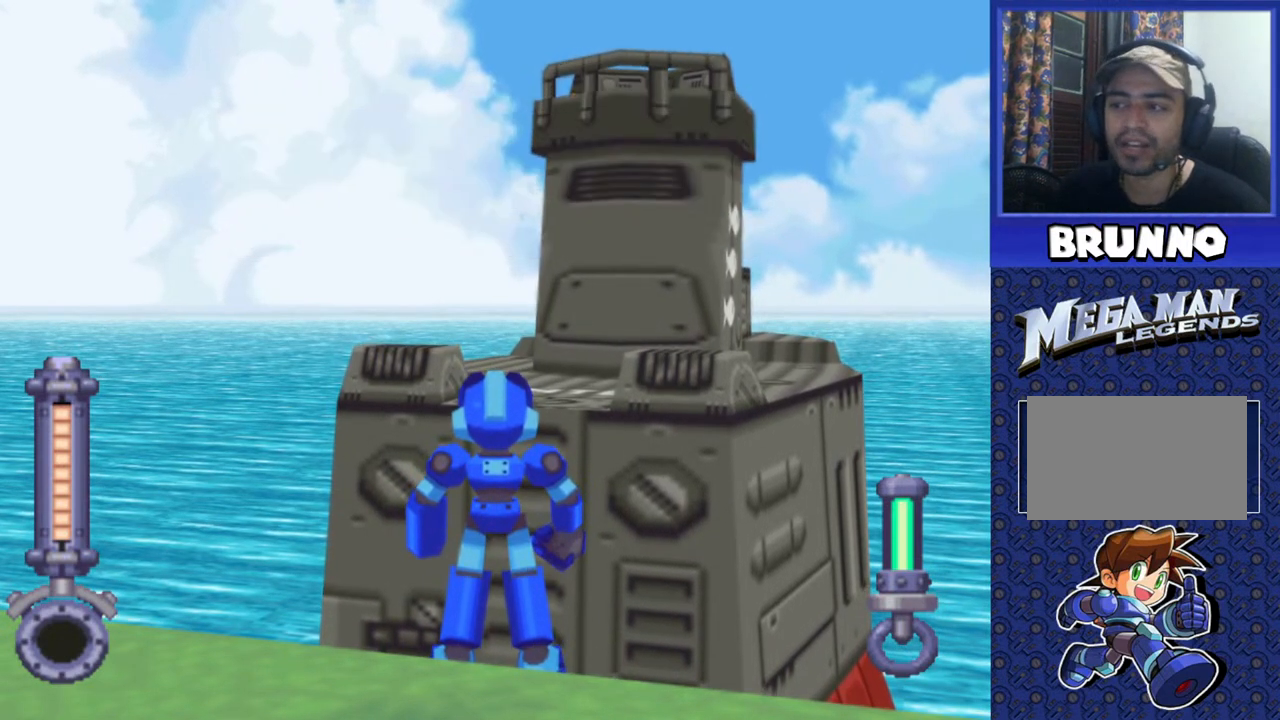
{"buttons": [], "events": [[167, "CIRCLE", "down"], [283, "CIRCLE", "up"]]}
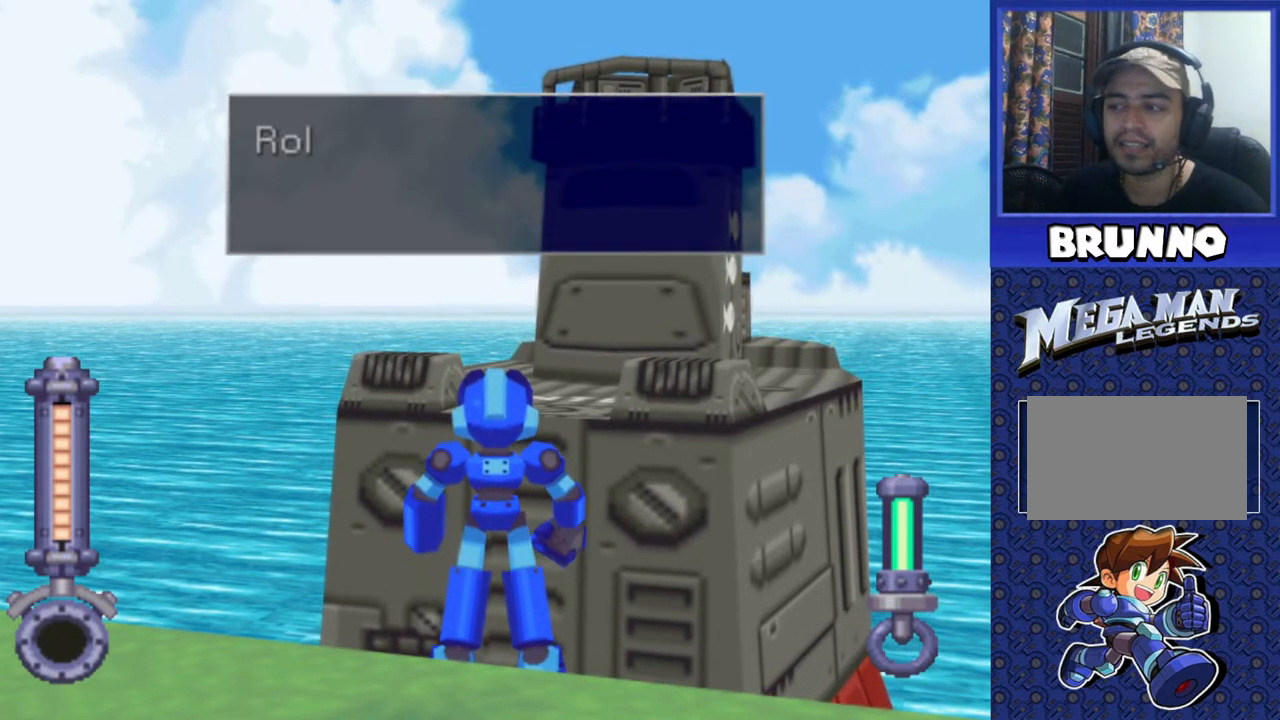
{"buttons": [], "events": [[167, "TRIANGLE", "down"], [300, "TRIANGLE", "up"], [383, "TRIANGLE", "down"], [500, "TRIANGLE", "up"]]}
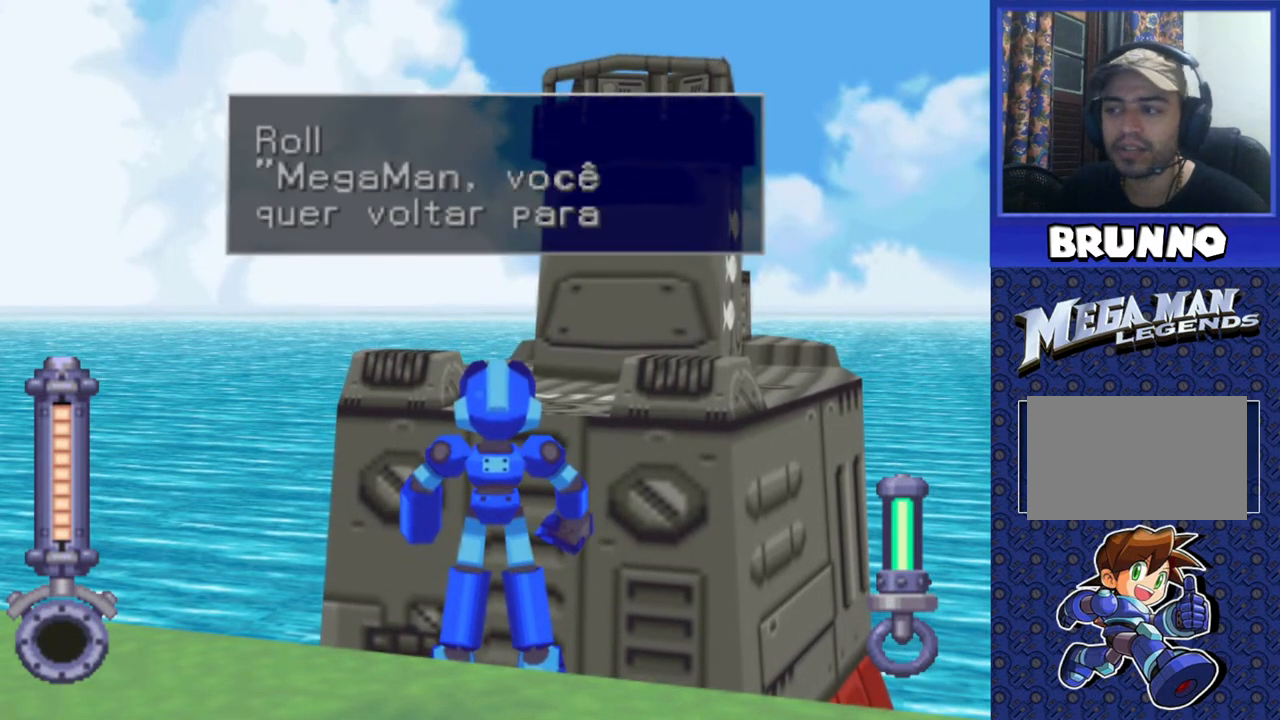
{"buttons": [], "events": [[100, "TRIANGLE", "down"], [200, "TRIANGLE", "up"], [367, "TRIANGLE", "down"], [483, "TRIANGLE", "up"]]}
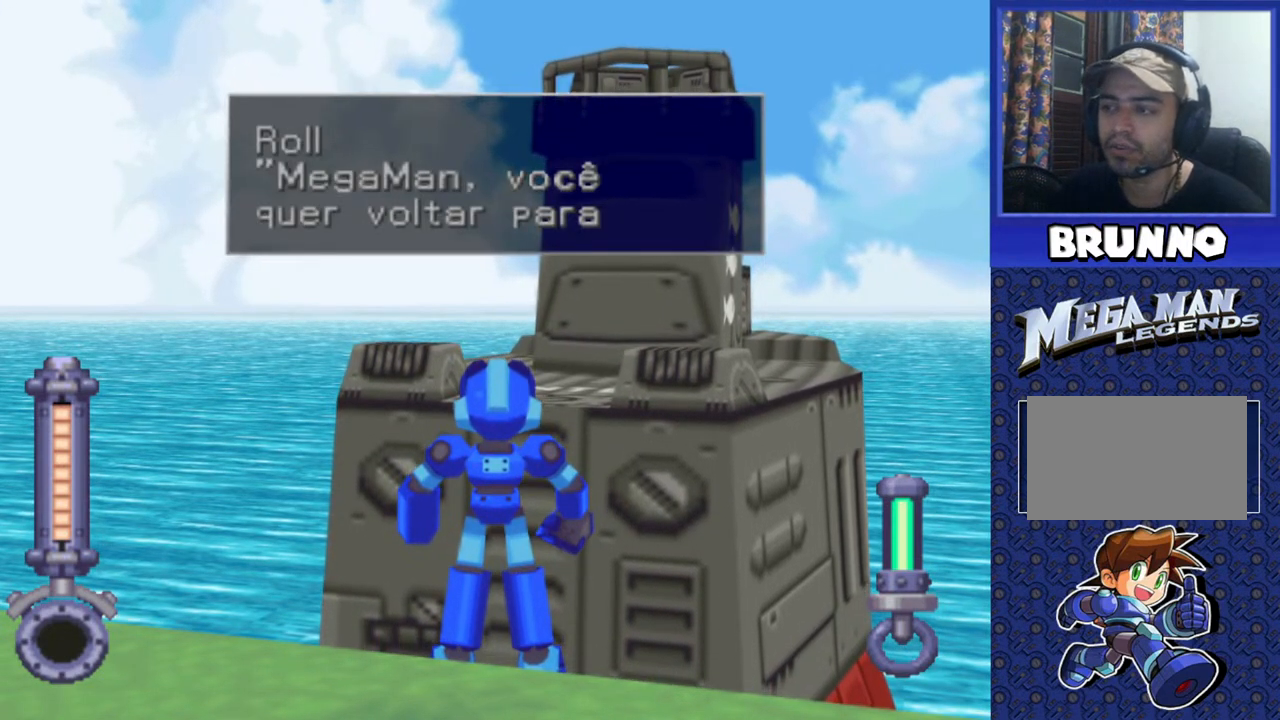
{"buttons": [], "events": [[117, "TRIANGLE", "down"], [233, "TRIANGLE", "up"]]}